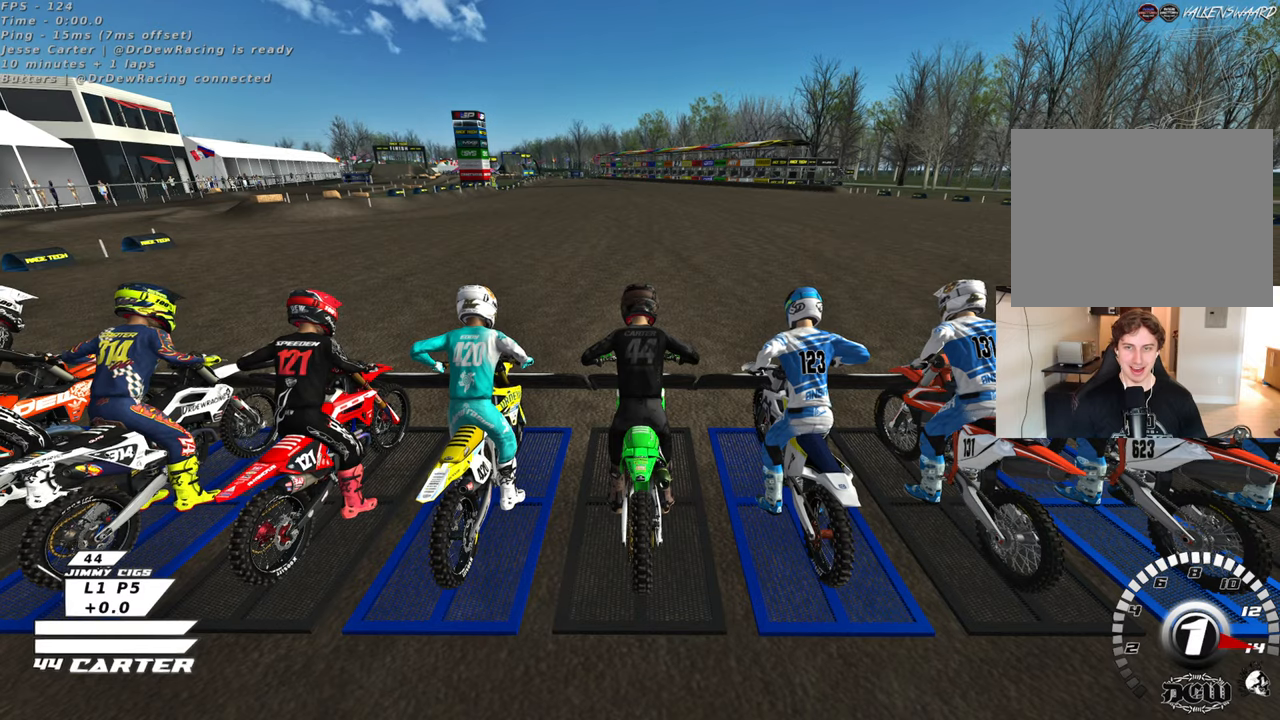
Gameplay with a controller (Xbox layout); each line is a JSON object with the inputs held at the frame after it. "events" lists button and stick changes between this image and that frame as [ms after this image, input, new state], when the widget could be followed in between. Not read: R2.
{"buttons": ["R1", "R3"], "left_stick": "center", "right_stick": "down-left", "events": [[133, "right_stick", "down"], [167, "R3", "down"], [483, "right_stick", "down-left"]]}
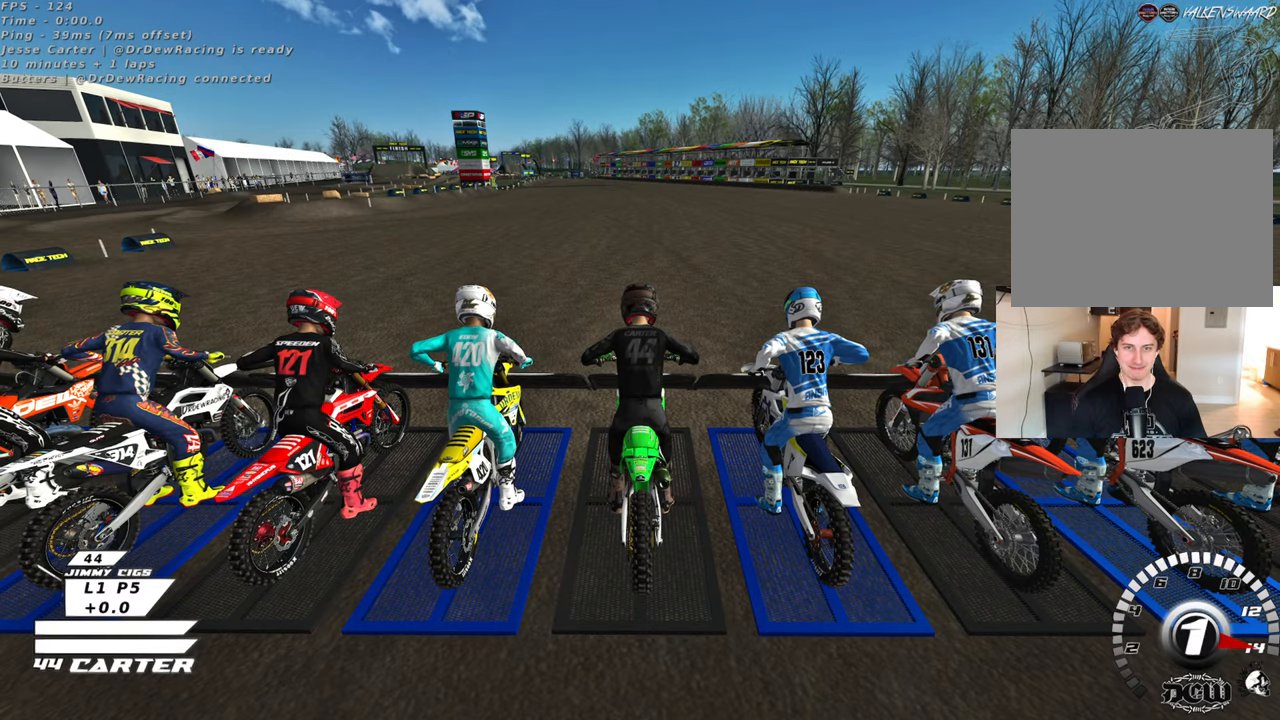
{"buttons": ["R1", "R3"], "left_stick": "center", "right_stick": "down-left", "events": []}
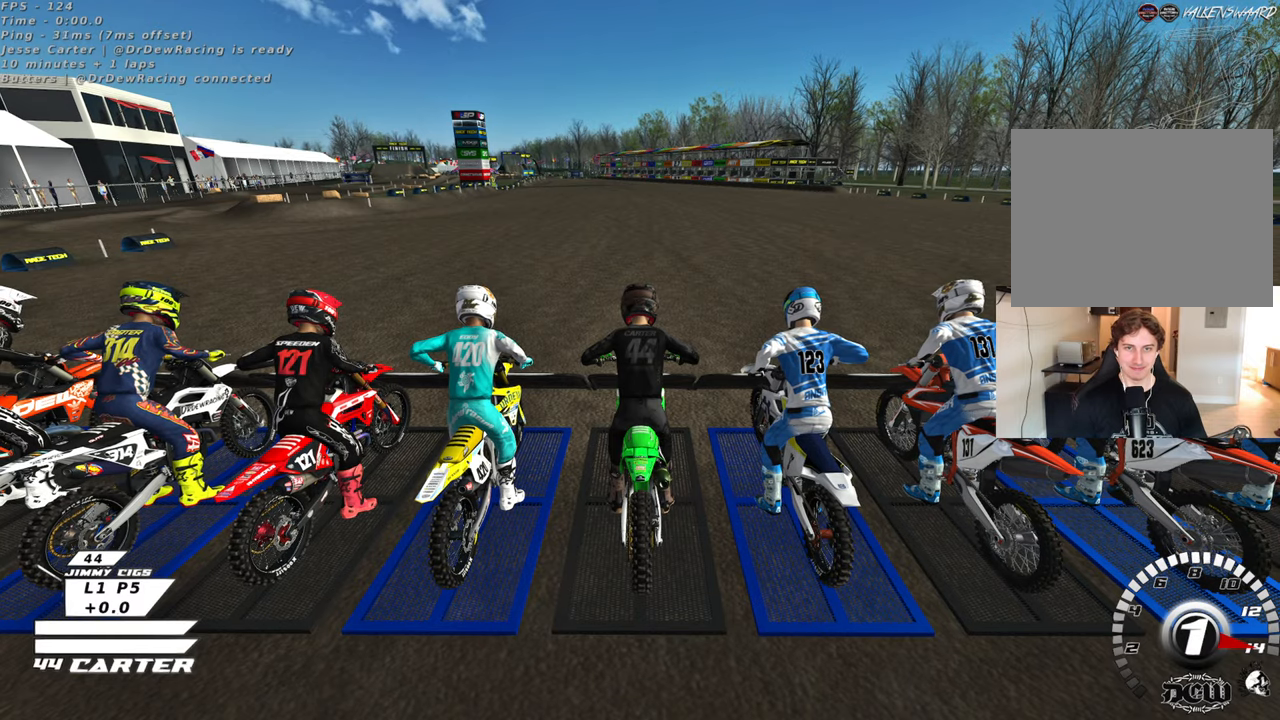
{"buttons": ["R1", "R3"], "left_stick": "center", "right_stick": "up-left", "events": [[33, "right_stick", "up-left"]]}
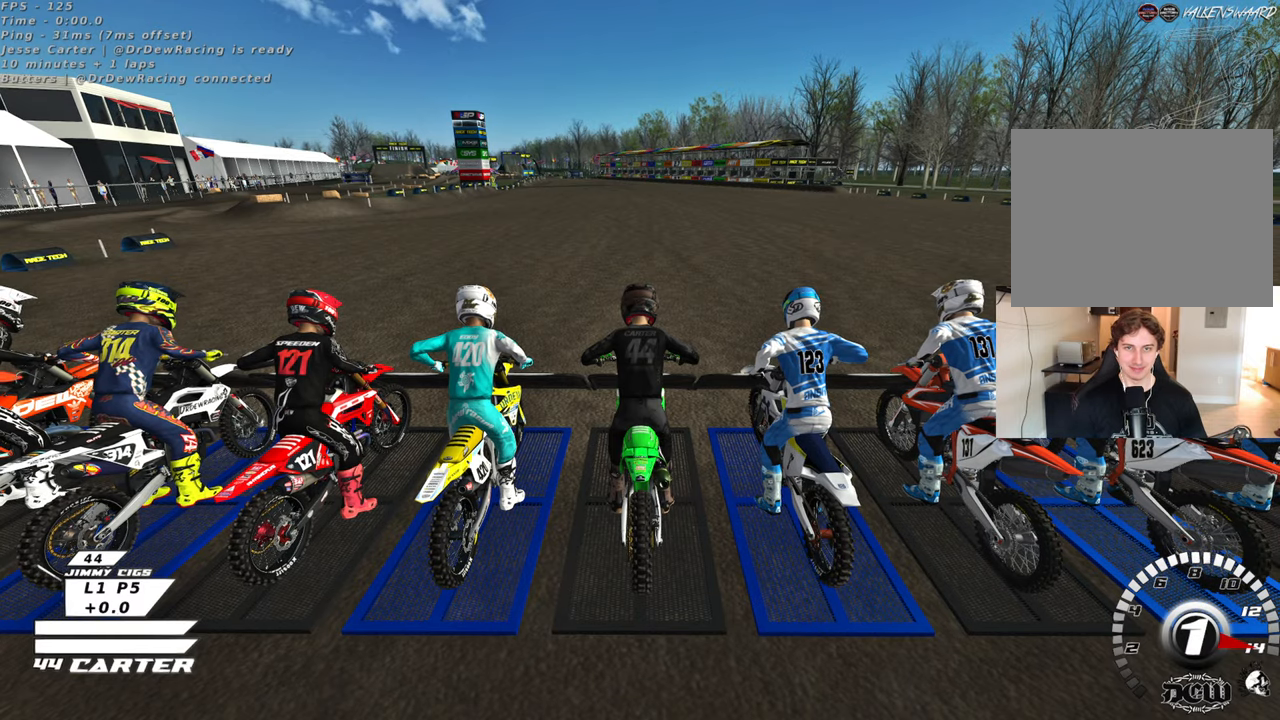
{"buttons": ["R1", "R3"], "left_stick": "center", "right_stick": "up-left", "events": []}
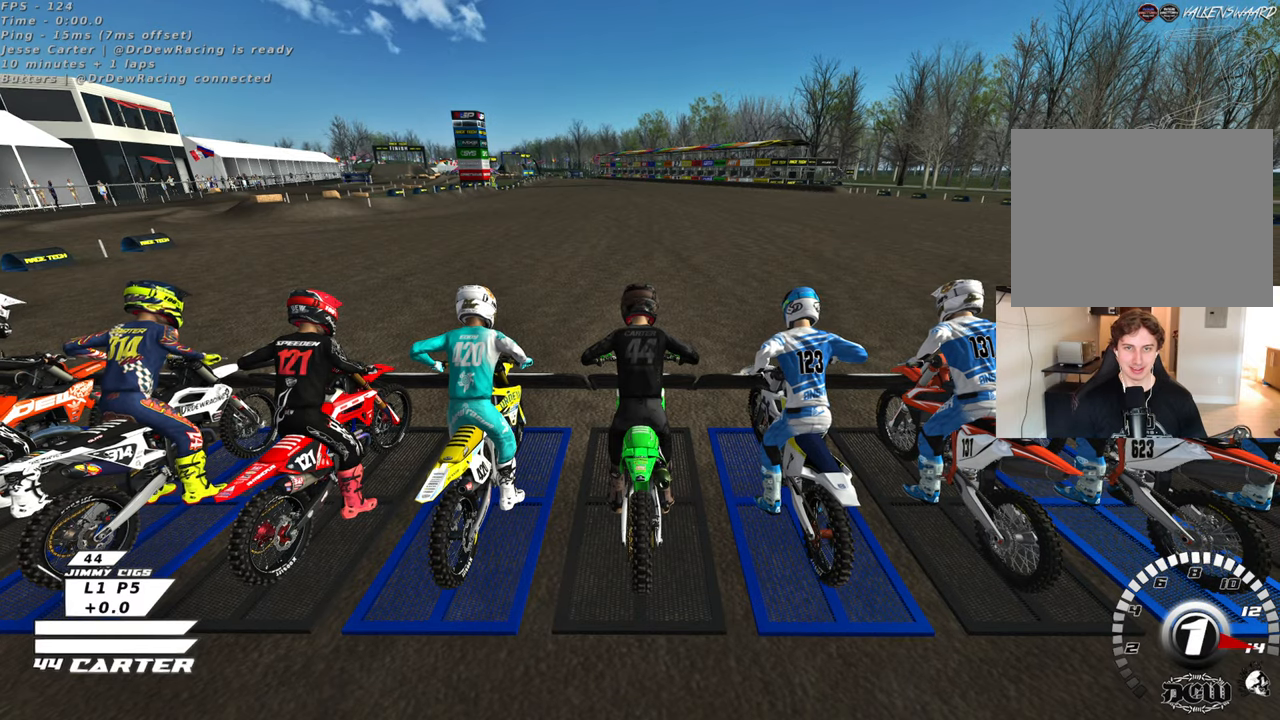
{"buttons": ["R1", "R3"], "left_stick": "center", "right_stick": "up-left", "events": []}
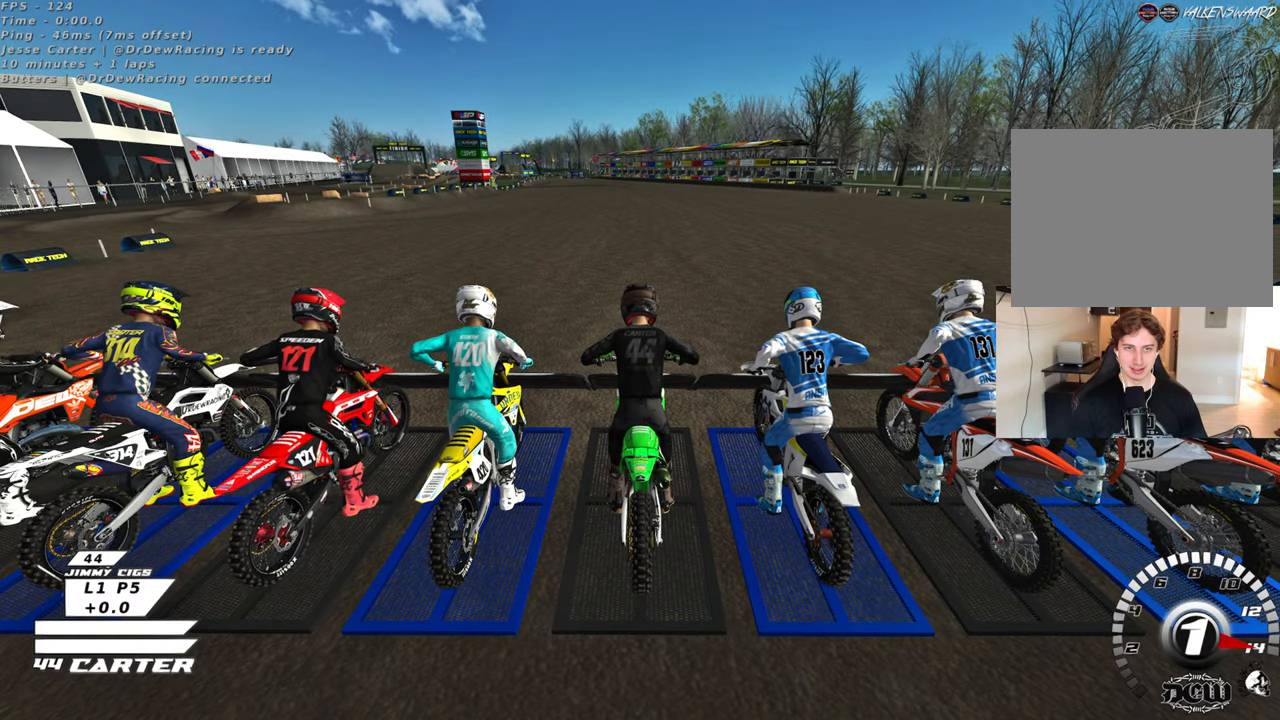
{"buttons": ["R1", "R3"], "left_stick": "center", "right_stick": "up-left", "events": []}
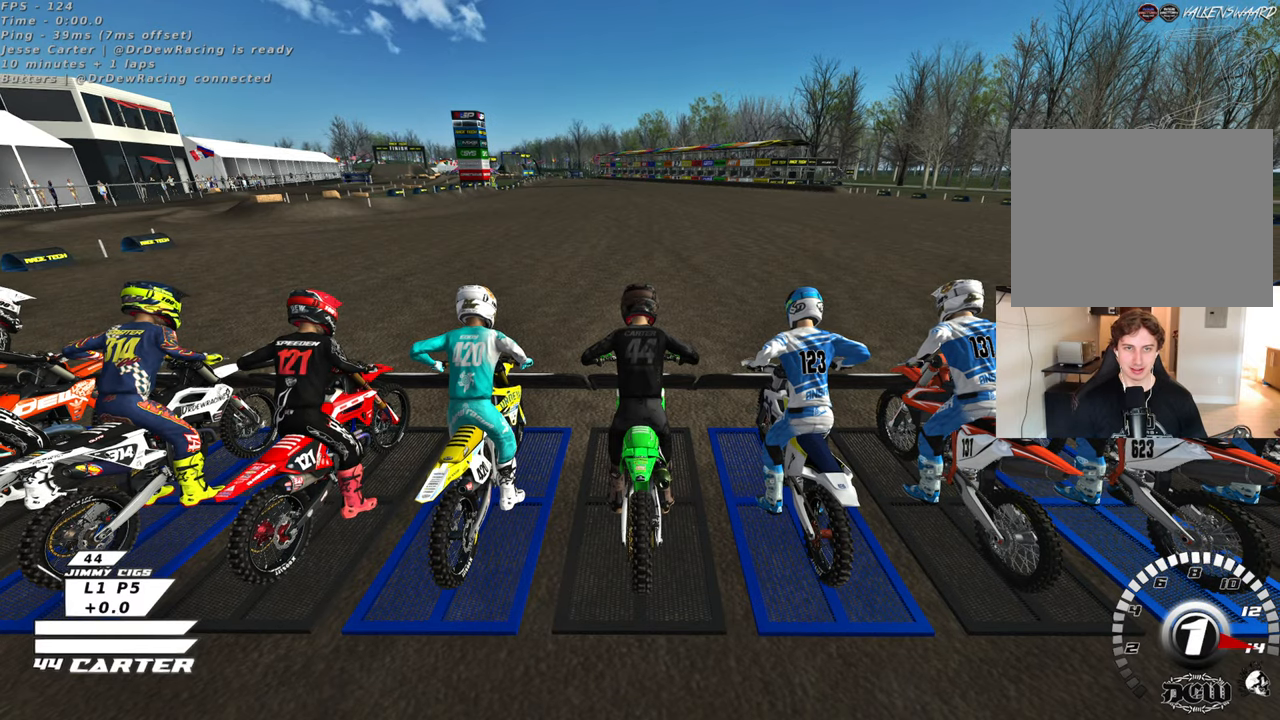
{"buttons": ["R1", "R3"], "left_stick": "center", "right_stick": "up-left", "events": []}
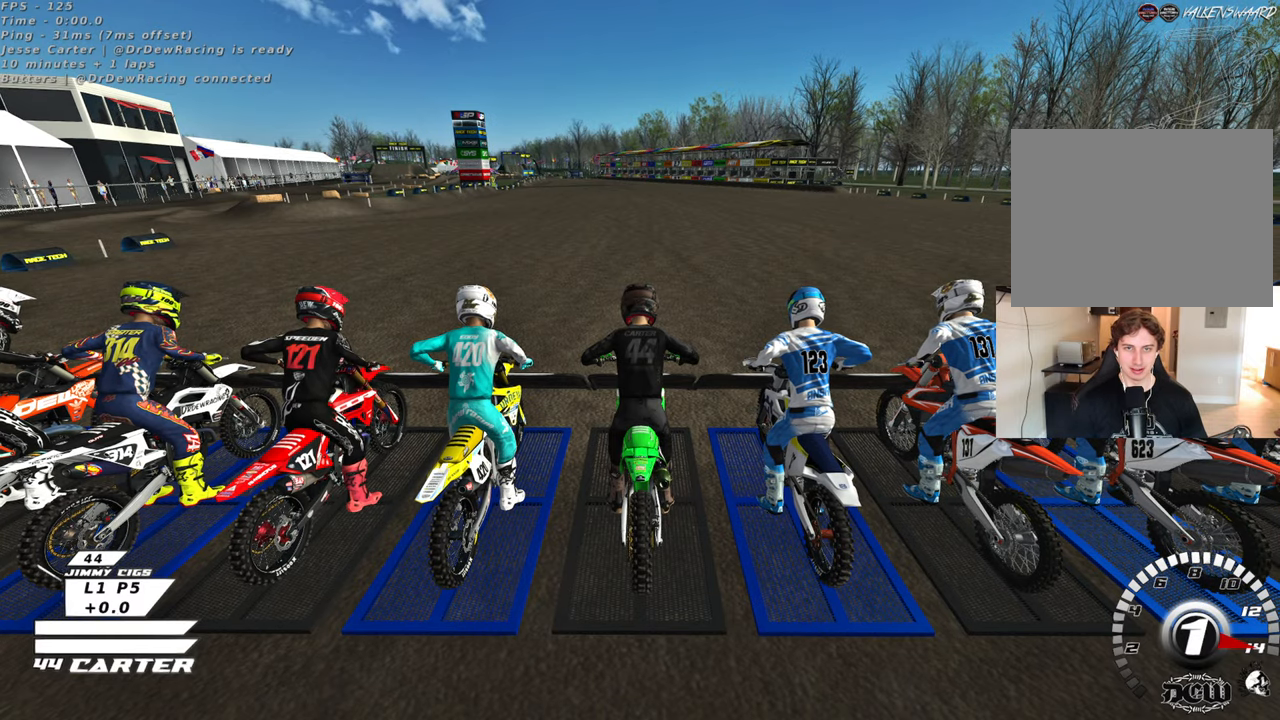
{"buttons": ["R3"], "left_stick": "center", "right_stick": "up-left", "events": [[483, "R1", "up"]]}
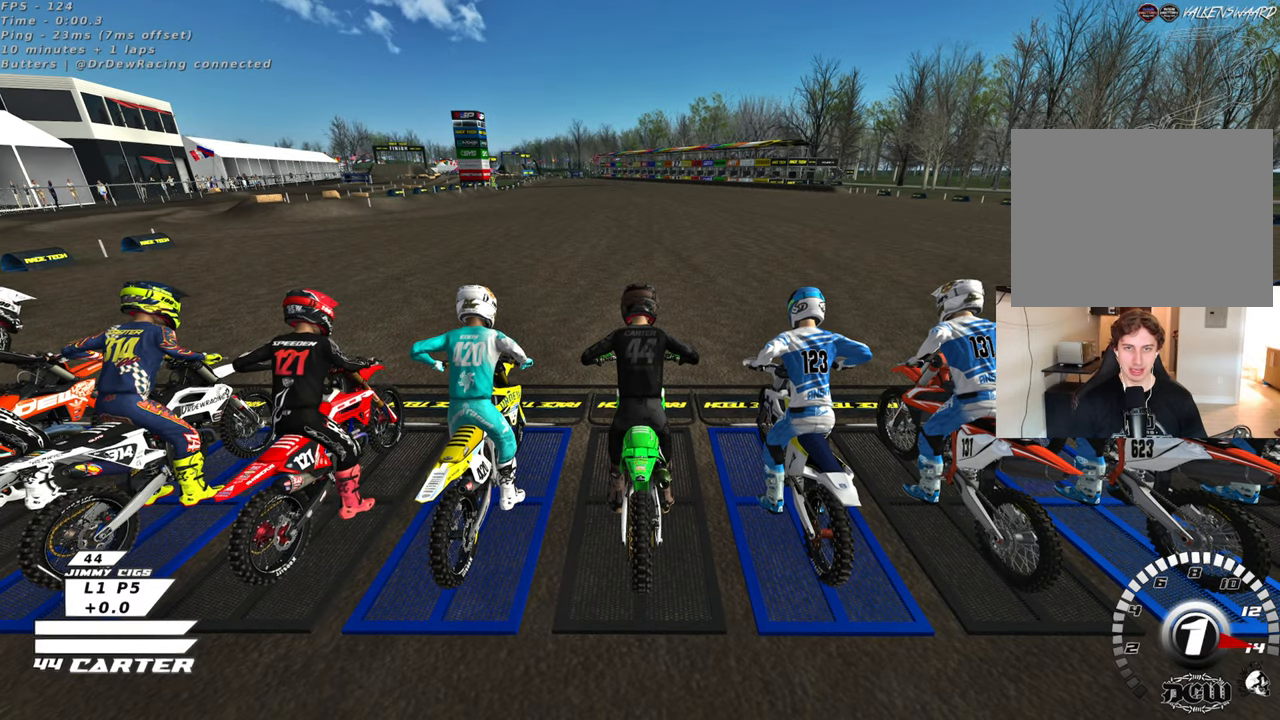
{"buttons": [], "left_stick": "center", "right_stick": "down", "events": [[383, "R3", "up"], [383, "right_stick", "left"], [500, "right_stick", "down"]]}
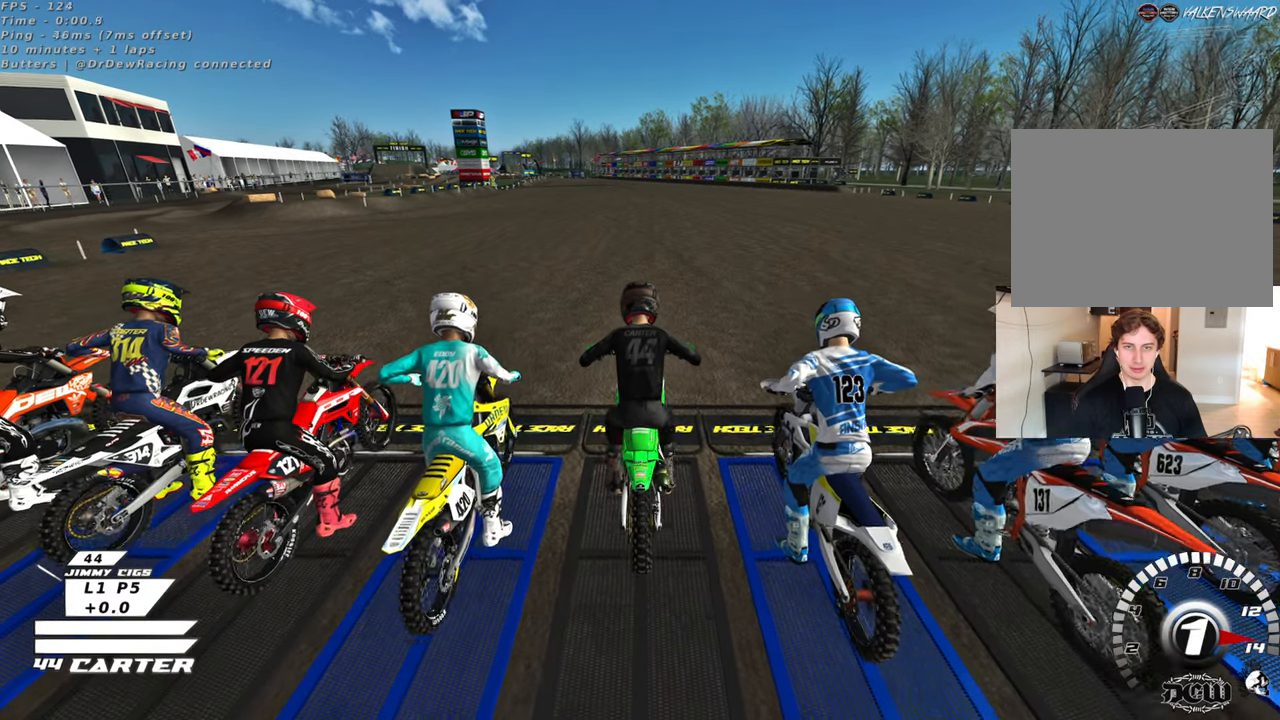
{"buttons": [], "left_stick": "down", "right_stick": "center", "events": [[133, "A", "down"], [267, "A", "up"], [467, "right_stick", "center"], [500, "left_stick", "down"]]}
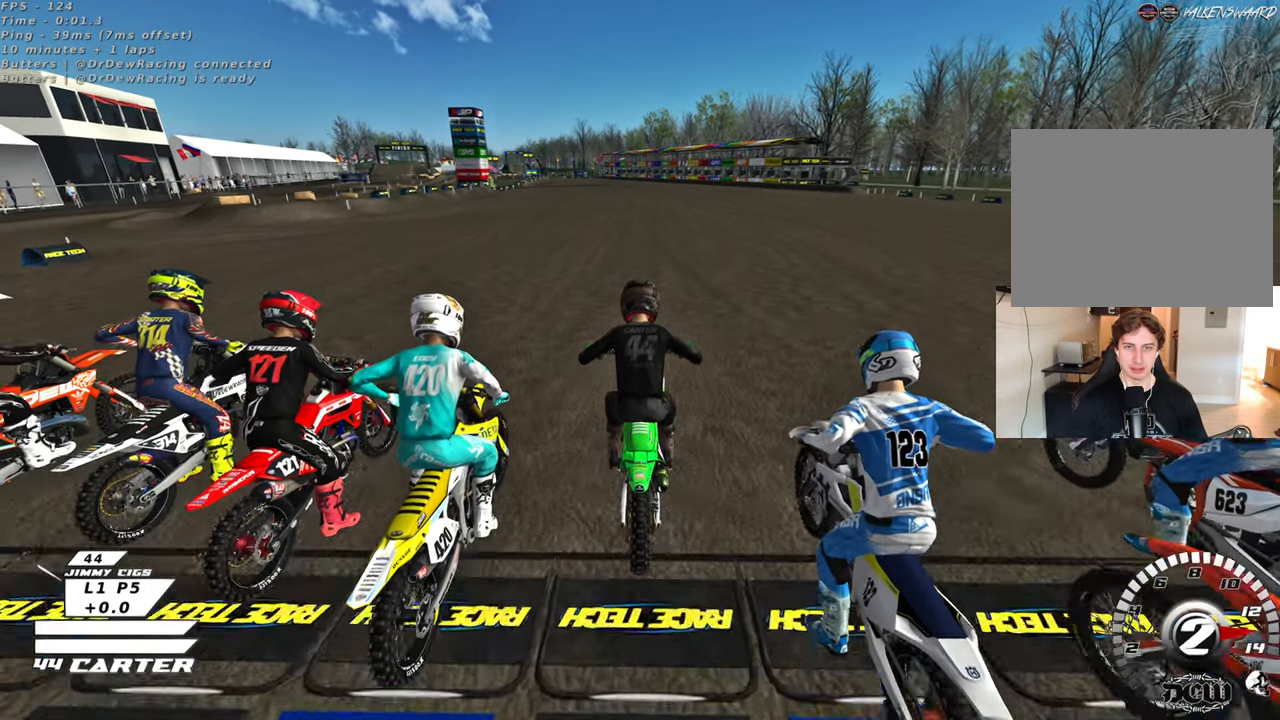
{"buttons": [], "left_stick": "down", "right_stick": "center", "events": [[83, "left_stick", "center"], [433, "left_stick", "down"]]}
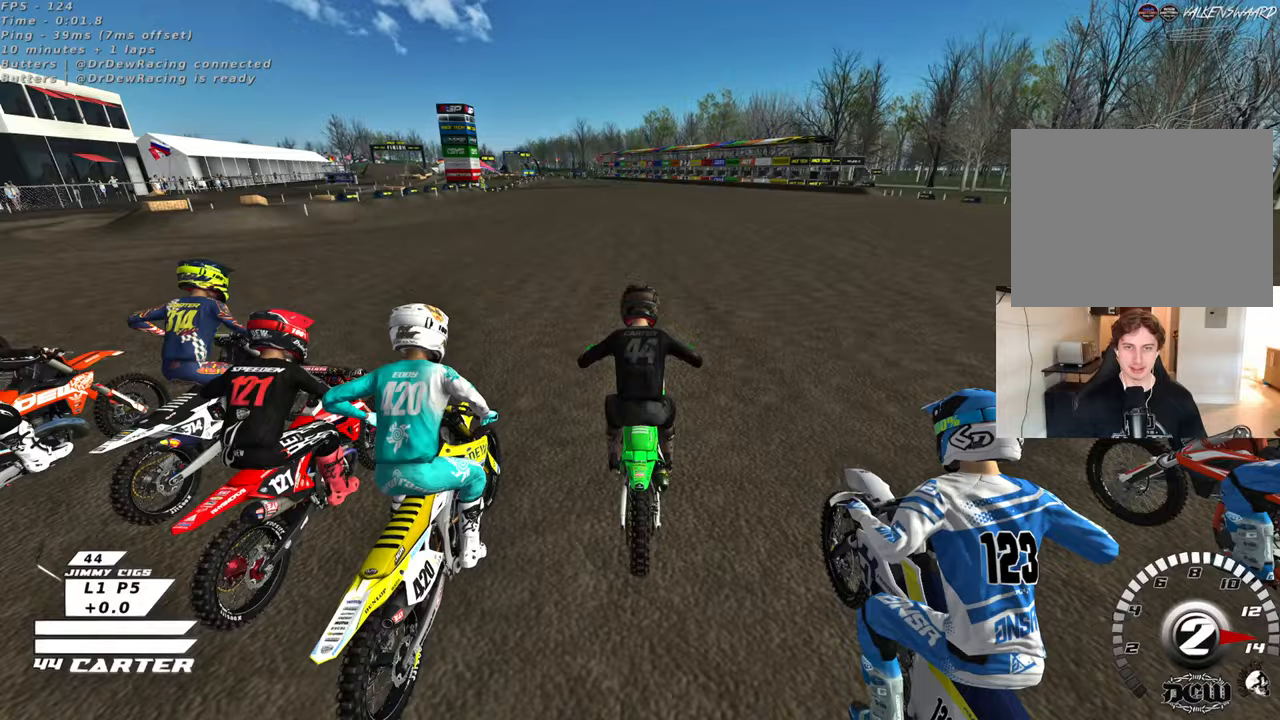
{"buttons": [], "left_stick": "down", "right_stick": "center", "events": [[50, "left_stick", "center"], [400, "left_stick", "down"]]}
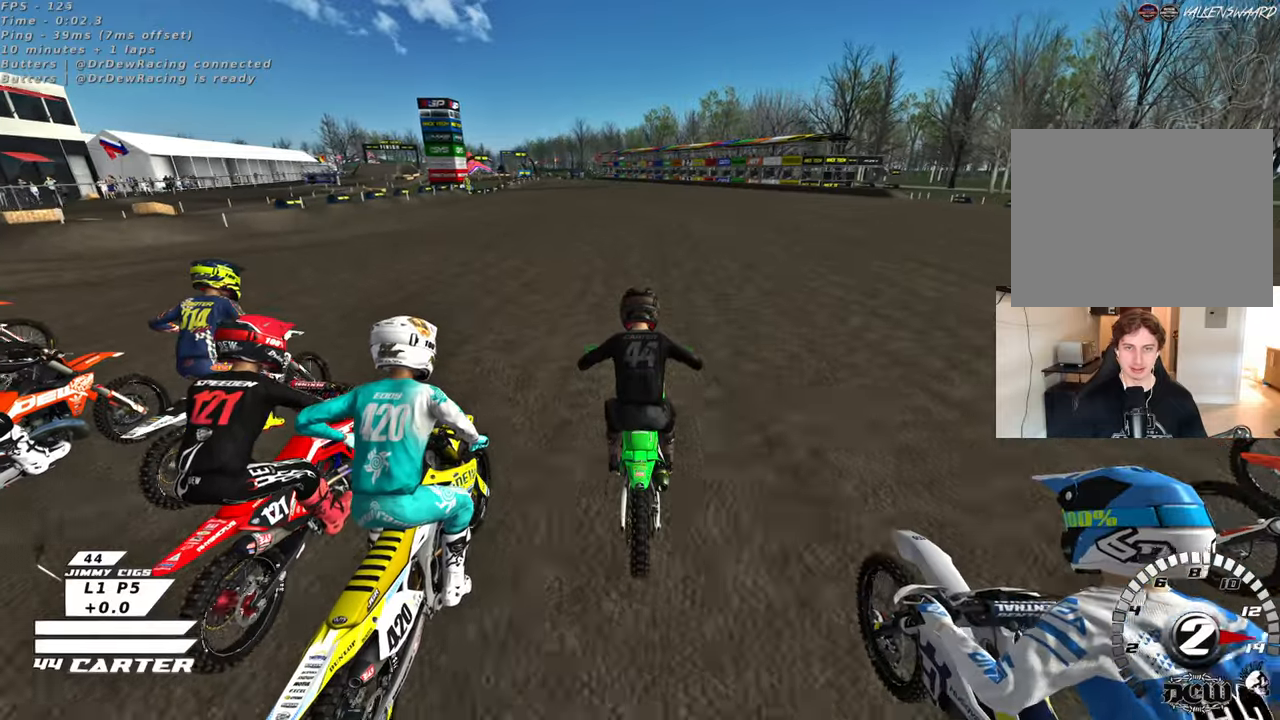
{"buttons": [], "left_stick": "center", "right_stick": "center", "events": [[67, "left_stick", "center"]]}
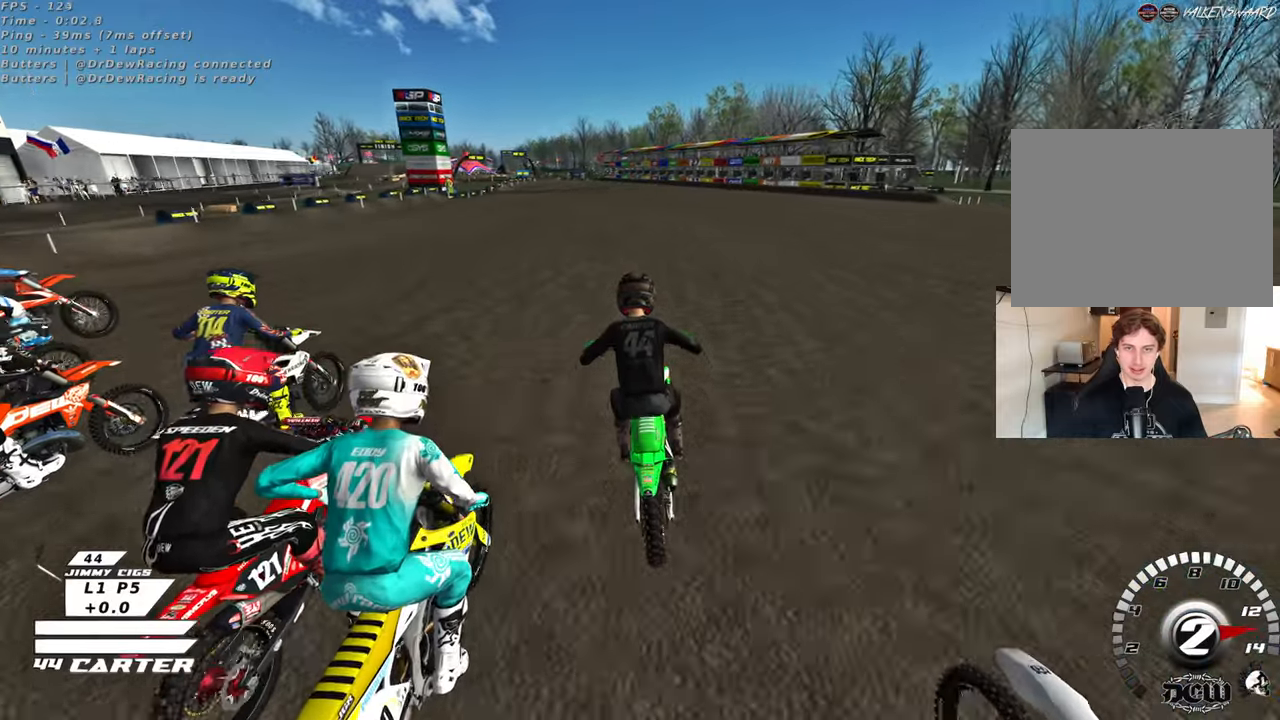
{"buttons": ["A"], "left_stick": "center", "right_stick": "center", "events": [[300, "left_stick", "down"], [433, "A", "down"], [467, "left_stick", "center"]]}
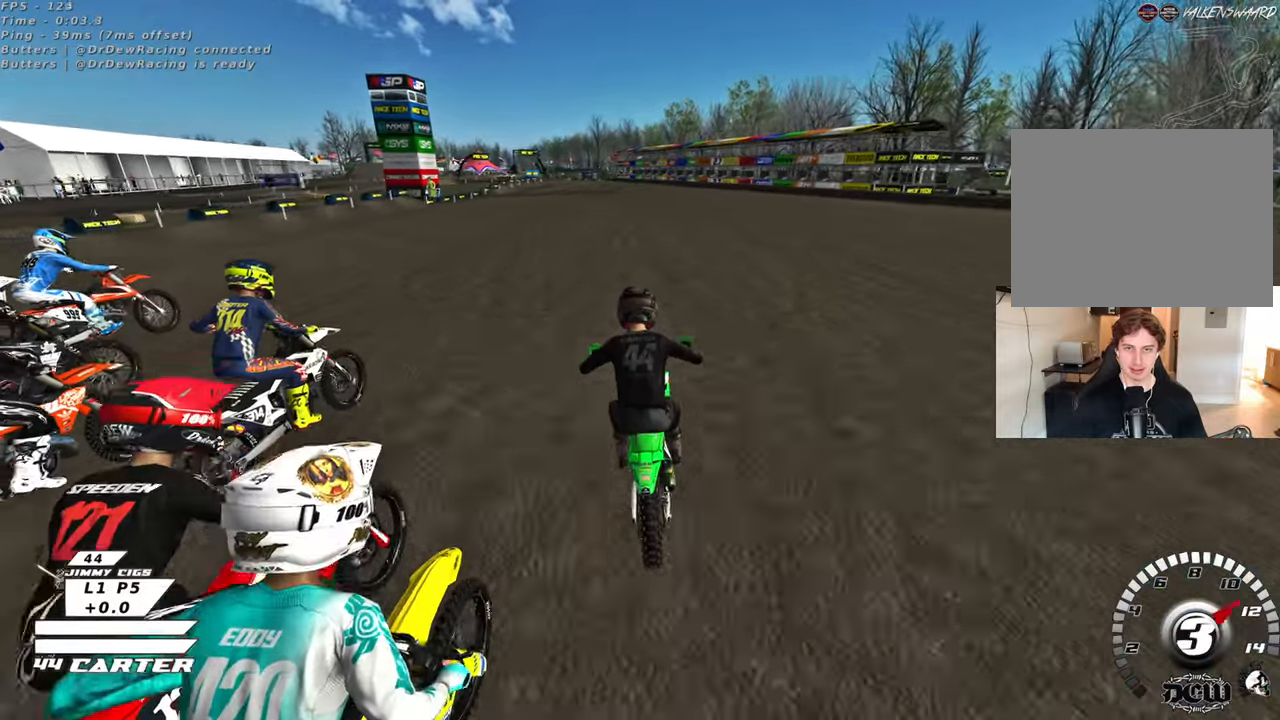
{"buttons": [], "left_stick": "center", "right_stick": "center", "events": [[100, "A", "up"]]}
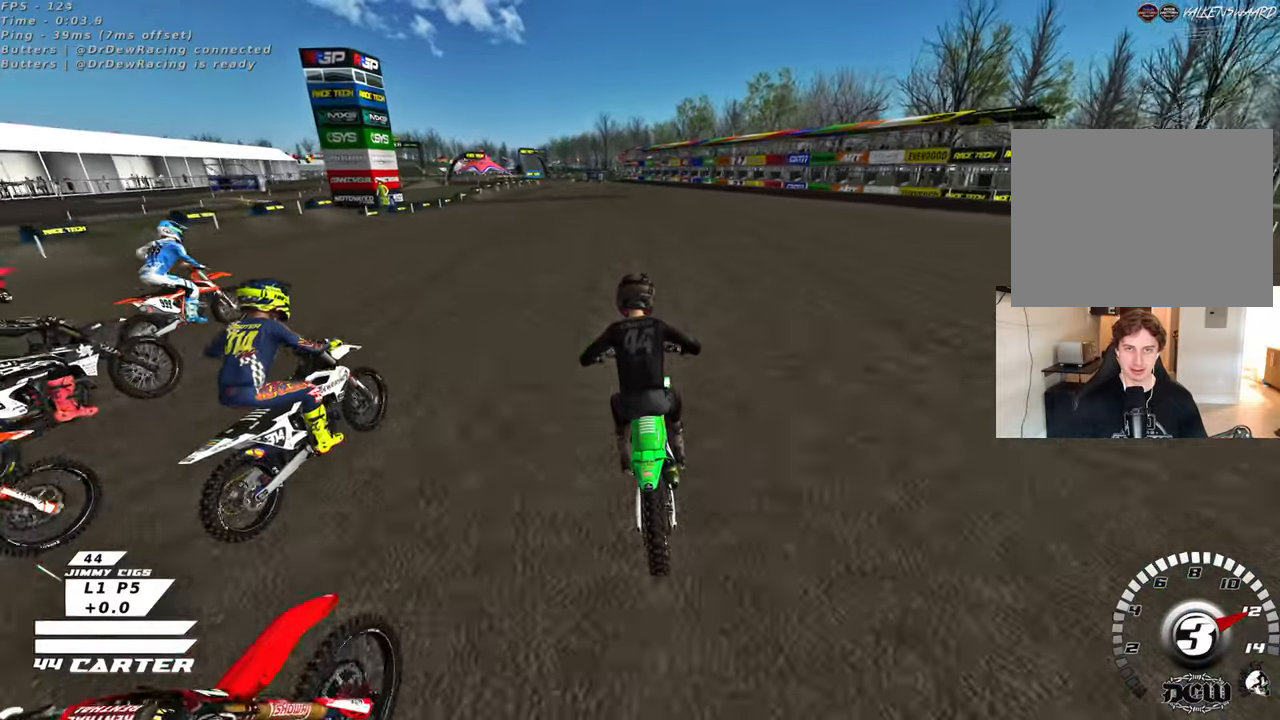
{"buttons": [], "left_stick": "center", "right_stick": "center", "events": [[33, "left_stick", "down"], [233, "left_stick", "center"]]}
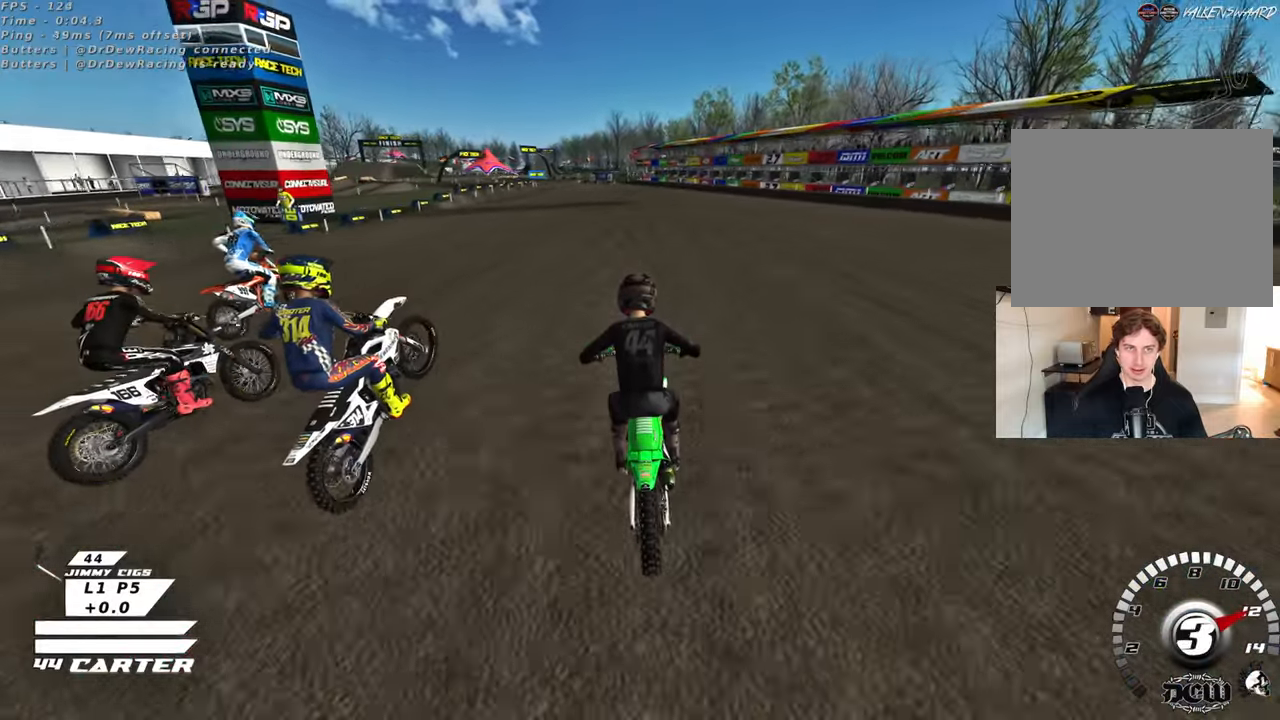
{"buttons": [], "left_stick": "center", "right_stick": "center", "events": [[150, "A", "down"], [350, "A", "up"]]}
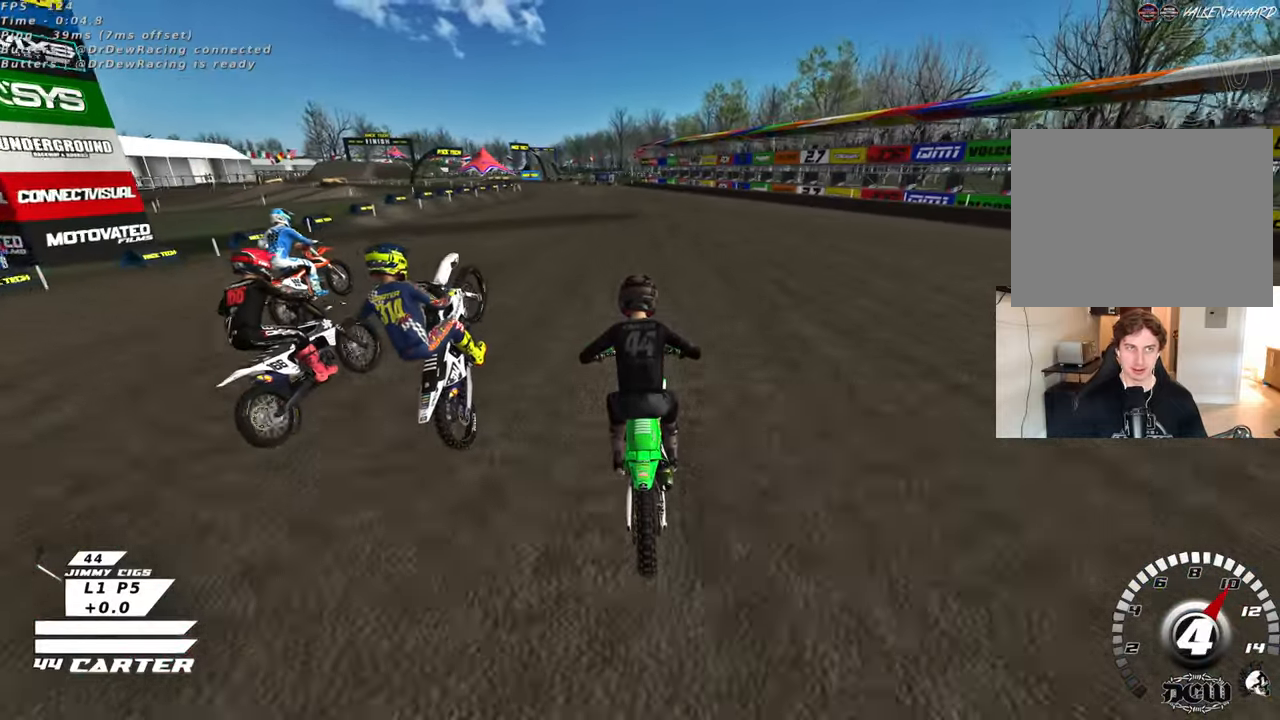
{"buttons": ["X"], "left_stick": "center", "right_stick": "center", "events": [[167, "left_stick", "left"], [250, "left_stick", "center"], [400, "left_stick", "left"], [467, "X", "down"], [483, "left_stick", "center"]]}
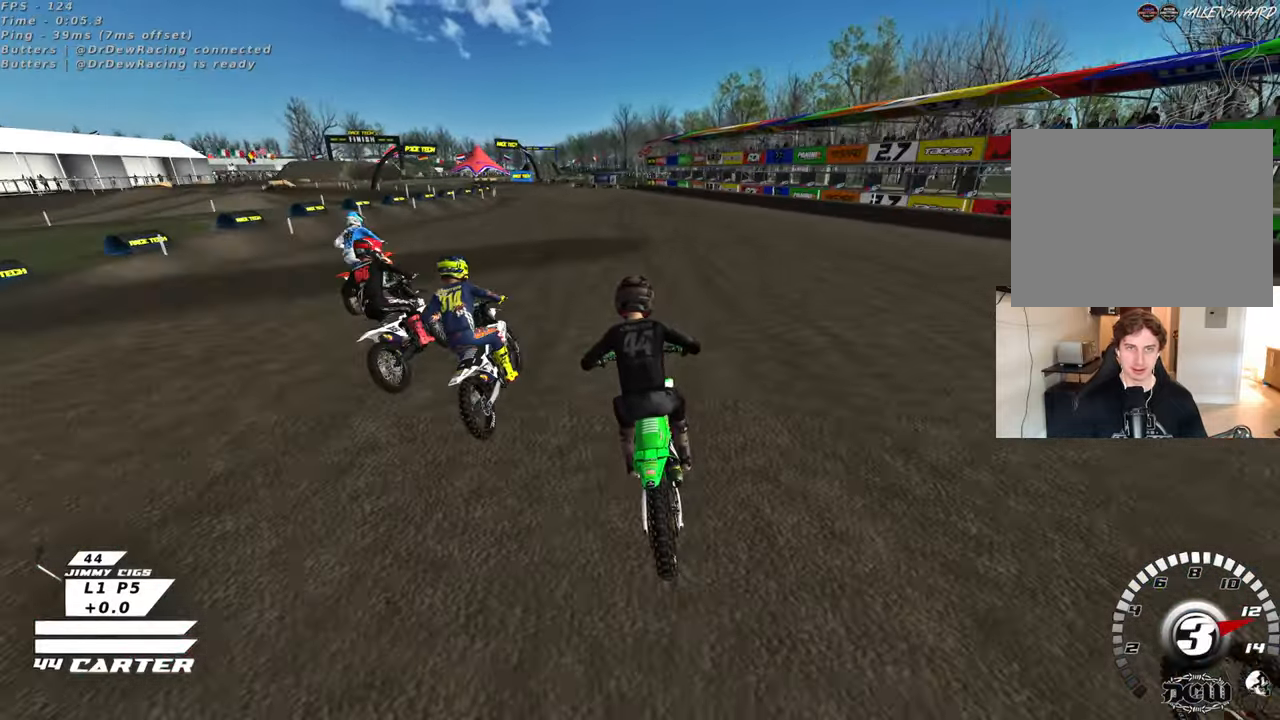
{"buttons": [], "left_stick": "center", "right_stick": "center", "events": [[100, "X", "up"]]}